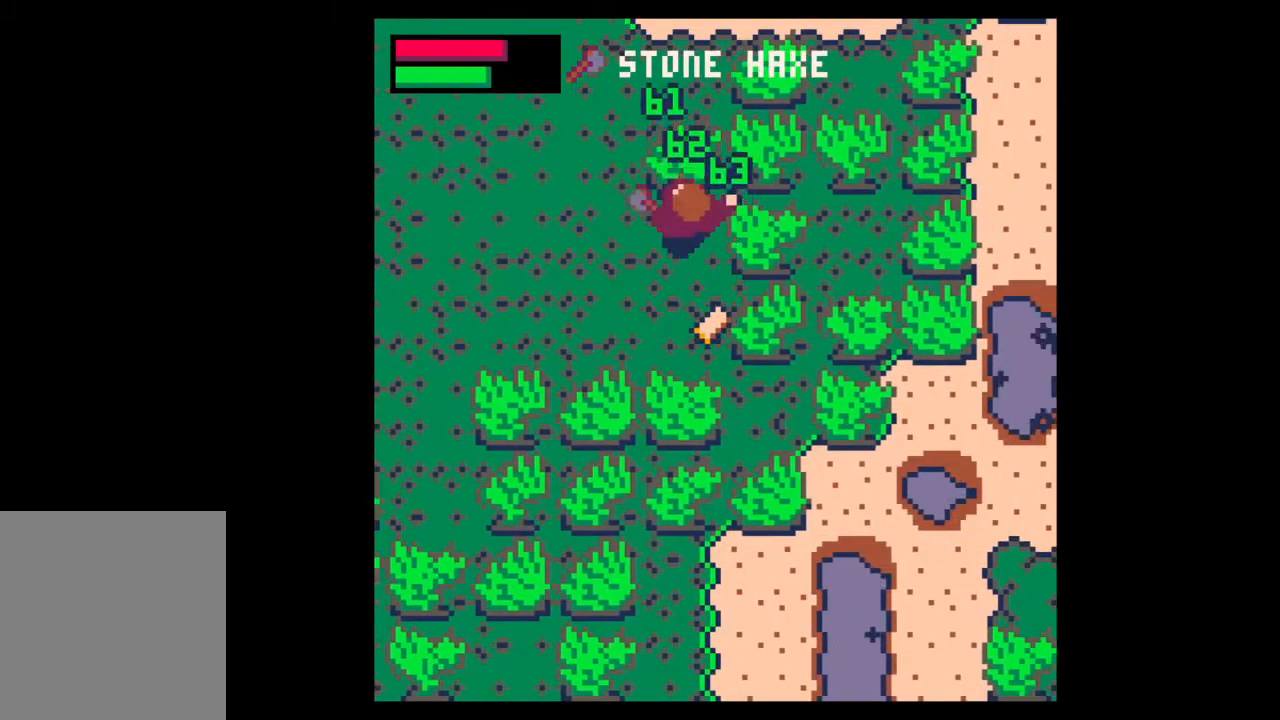
Gameplay with keyboard and mouse; each line is a JSON object with the keys and mouse buttons held at the frame after it. "events" lists presses ("down") and releases ("up") of ".", "/", "0", "1", "2", "3", "4", "5", "6", "7", "8", "9", "a", "alt_l", "alt_r", "b", "backslash", "backspace", "c", "caps_lock", "comma", "ctrl_l", "ctrl_r", "d", "down", "e", "equals", "escape", "f", "f1", "f10", "f11", "f12", "f2", "f3", "f4", "f5", "f6", "f7", "f8", "f9", "g", "h", "i", "j", "k", "l", "lbracket", "left", "m", "minus", "n", "o", "p", "q", "quote", "r", "rbracket", "return", "right", "s", "semicolon", "shift_l", "shift_r", "space", "super", "t", "tab", "tilde", "u", "up", "v", "w", "x", "y", "z", "mouse_left", "mouse_wheel", "mouse_right", "mouse_mb4" and "mouse_mb5" between this image and that frame as [ms after this image, input, new state], when the widget could be followed in between. "mouse_left", "mouse_wheel", "mouse_right", "mouse_mb4", "mouse_mb5" = the "left", "wheel", "right", "mb4", "mb5" buttons of the "mouse" list. No other keys are recorded. "wheel" means that the mouse wheel is clicked or scrolled. Not read: mouse_move.
{"keys": ["up", "z"], "mouse": [], "events": [[167, "z", "down"]]}
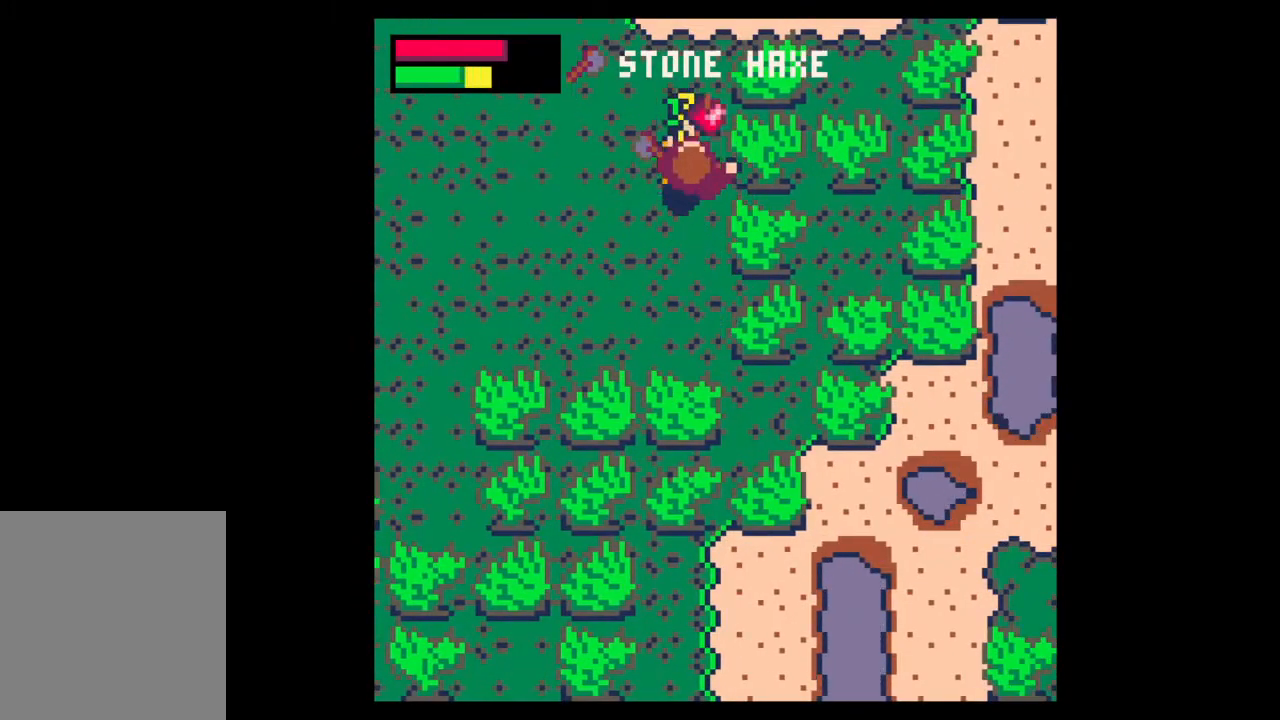
{"keys": ["right"], "mouse": [], "events": [[233, "left", "down"], [267, "up", "up"], [267, "z", "up"], [367, "down", "down"], [400, "left", "up"], [433, "right", "down"], [500, "down", "up"]]}
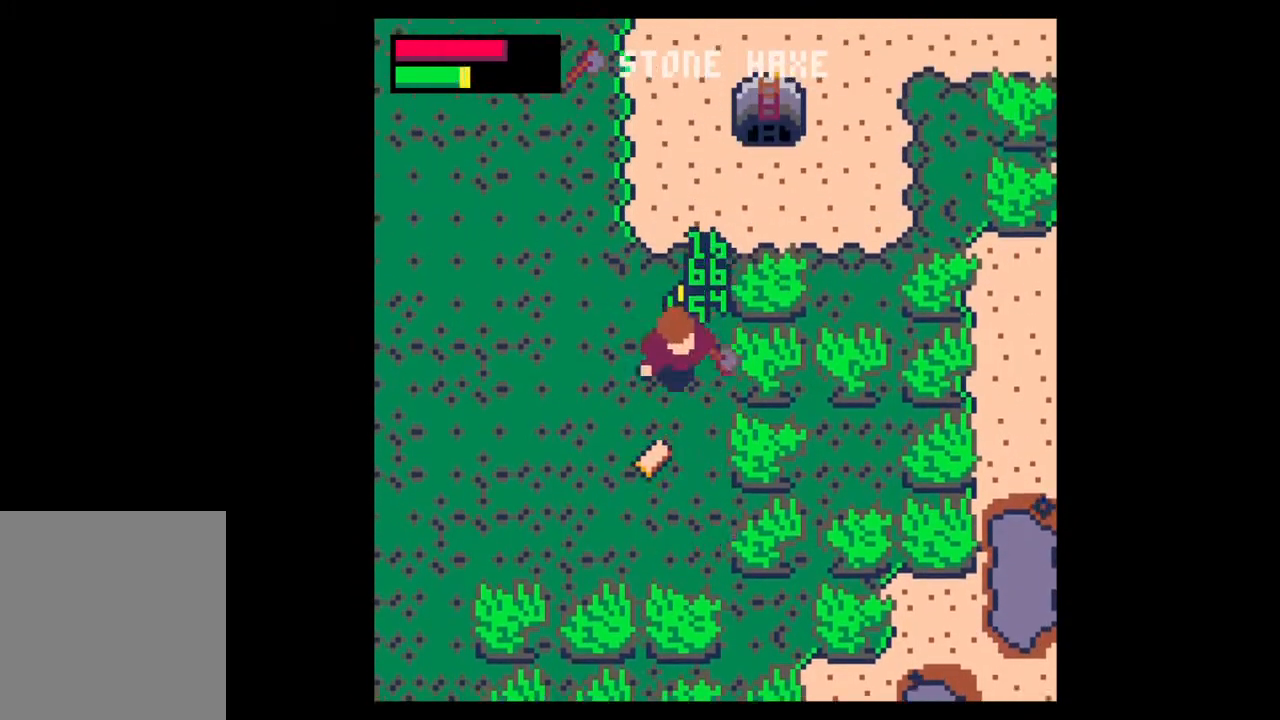
{"keys": ["up"], "mouse": [], "events": [[100, "up", "down"], [133, "right", "up"]]}
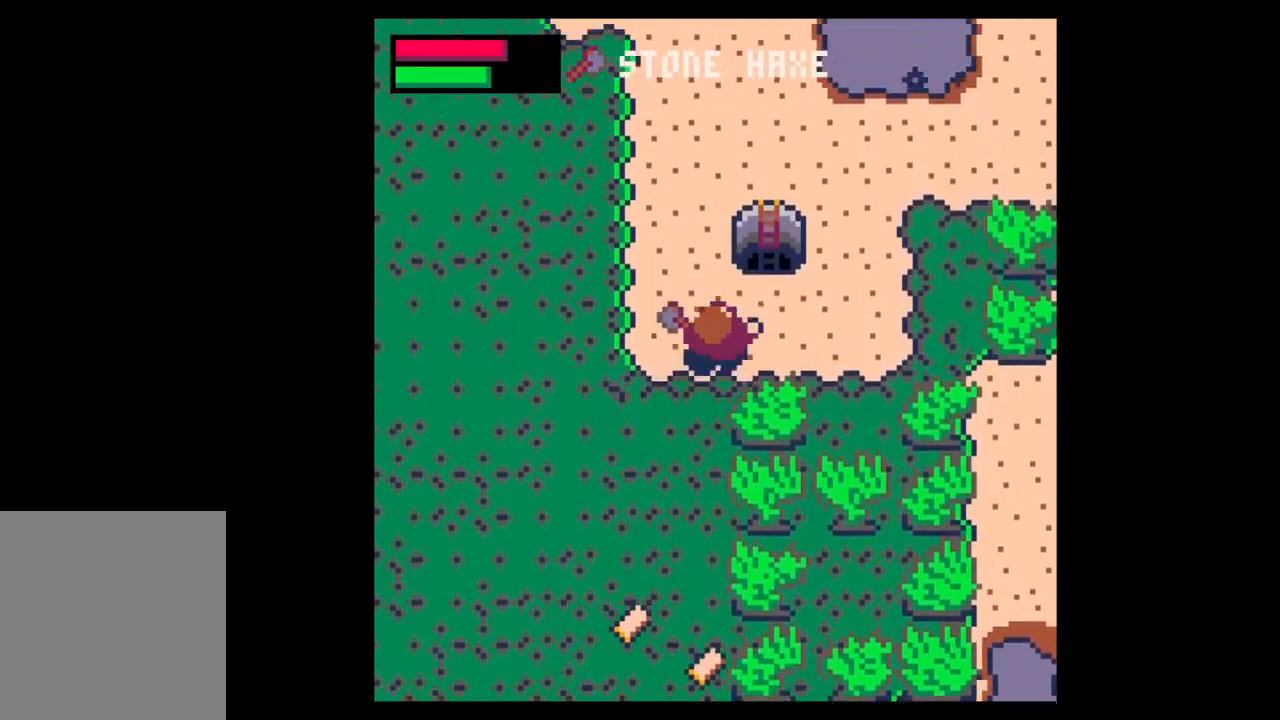
{"keys": ["down", "right"], "mouse": [], "events": [[167, "right", "down"], [400, "up", "up"], [500, "down", "down"]]}
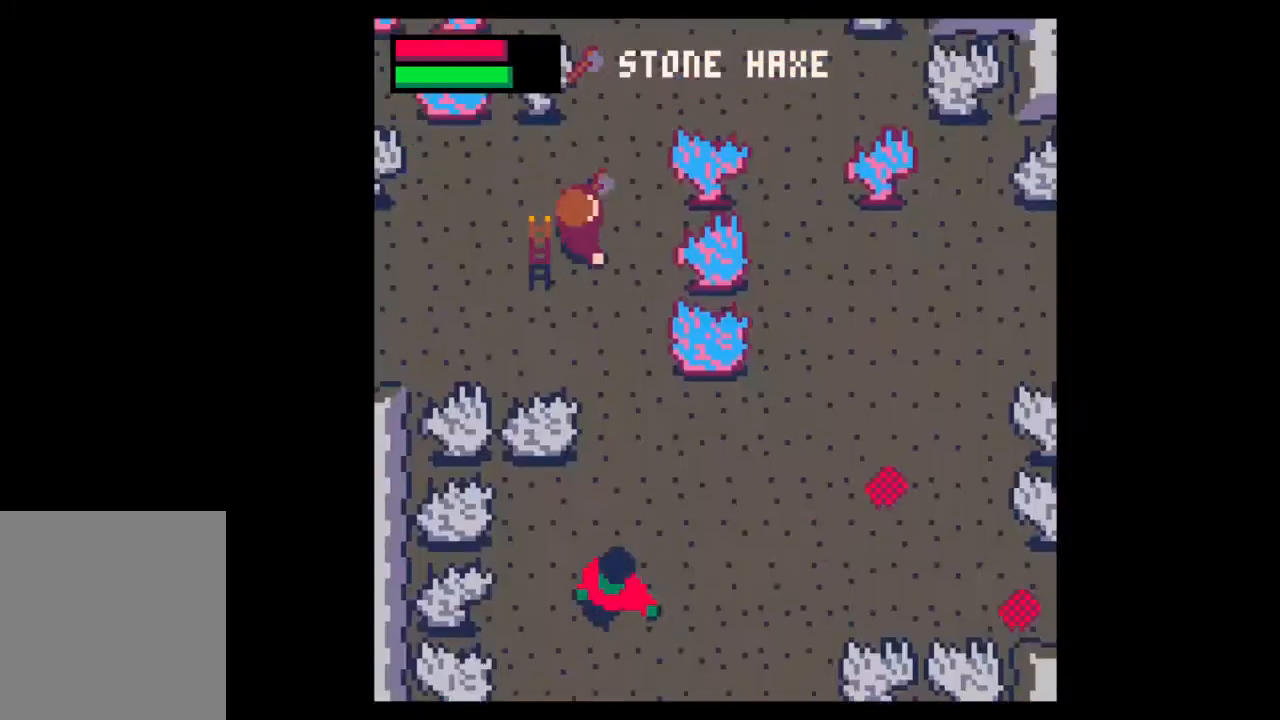
{"keys": [], "mouse": [], "events": [[200, "x", "down"], [233, "down", "up"], [233, "right", "up"], [333, "x", "up"], [367, "down", "down"], [433, "down", "up"]]}
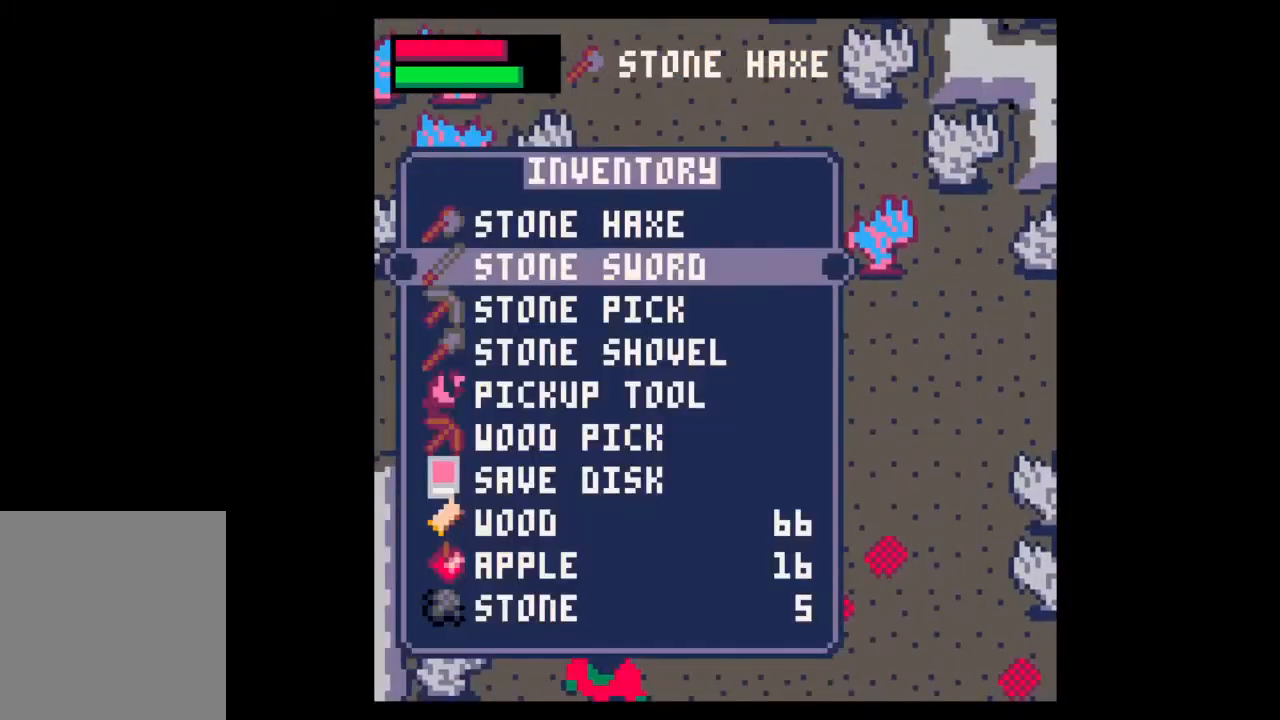
{"keys": ["down"], "mouse": [], "events": [[100, "down", "down"], [200, "down", "up"], [367, "z", "down"], [467, "down", "down"], [467, "z", "up"]]}
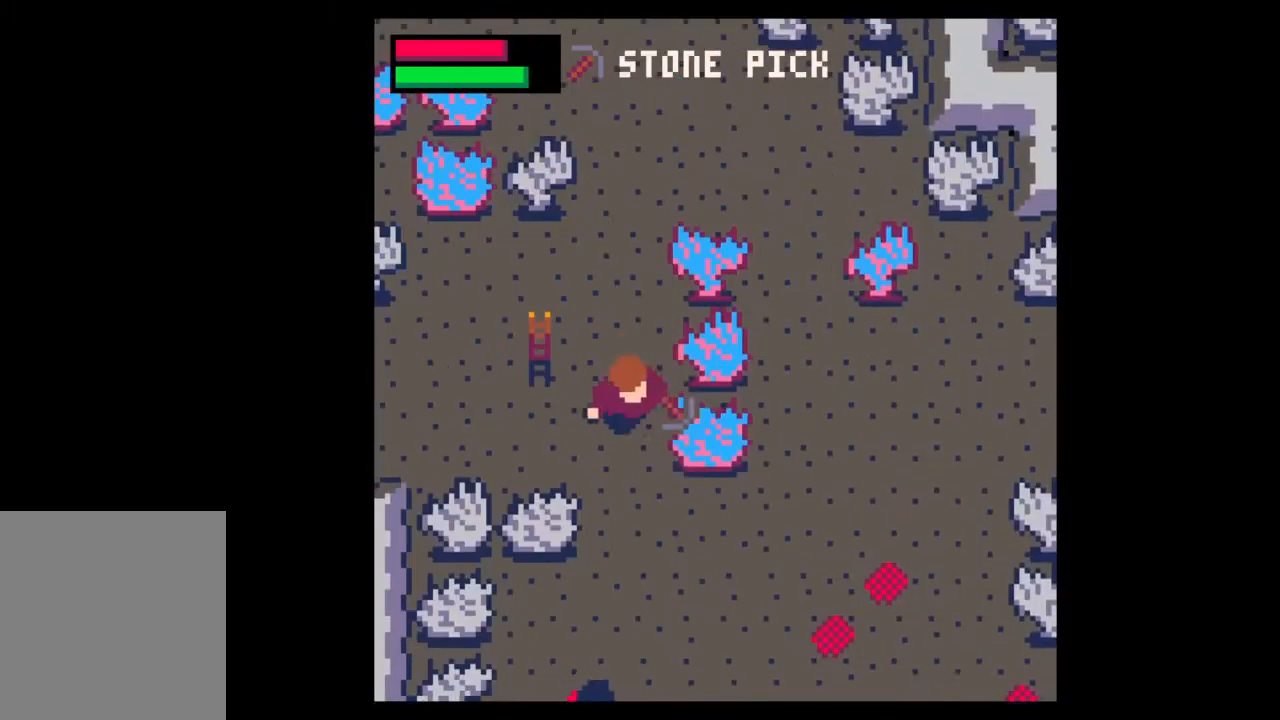
{"keys": [], "mouse": [], "events": [[33, "right", "down"], [200, "down", "up"], [467, "right", "up"]]}
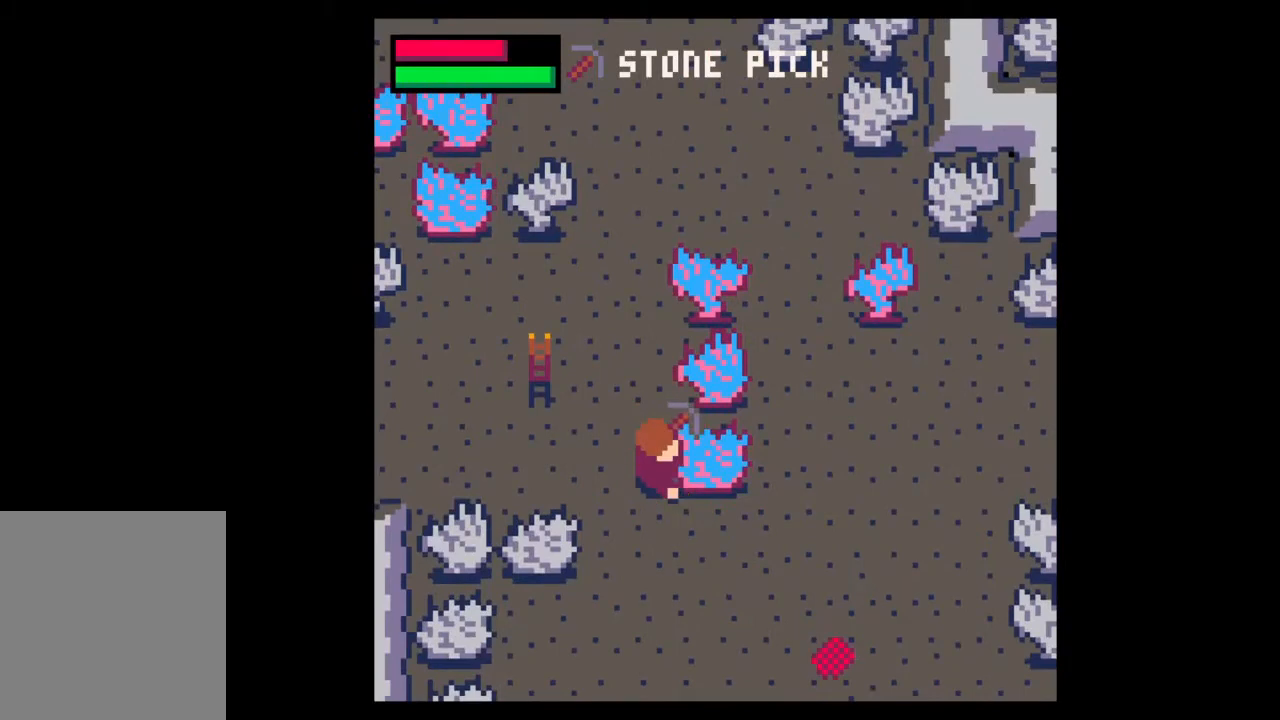
{"keys": ["z"], "mouse": [], "events": [[167, "z", "down"]]}
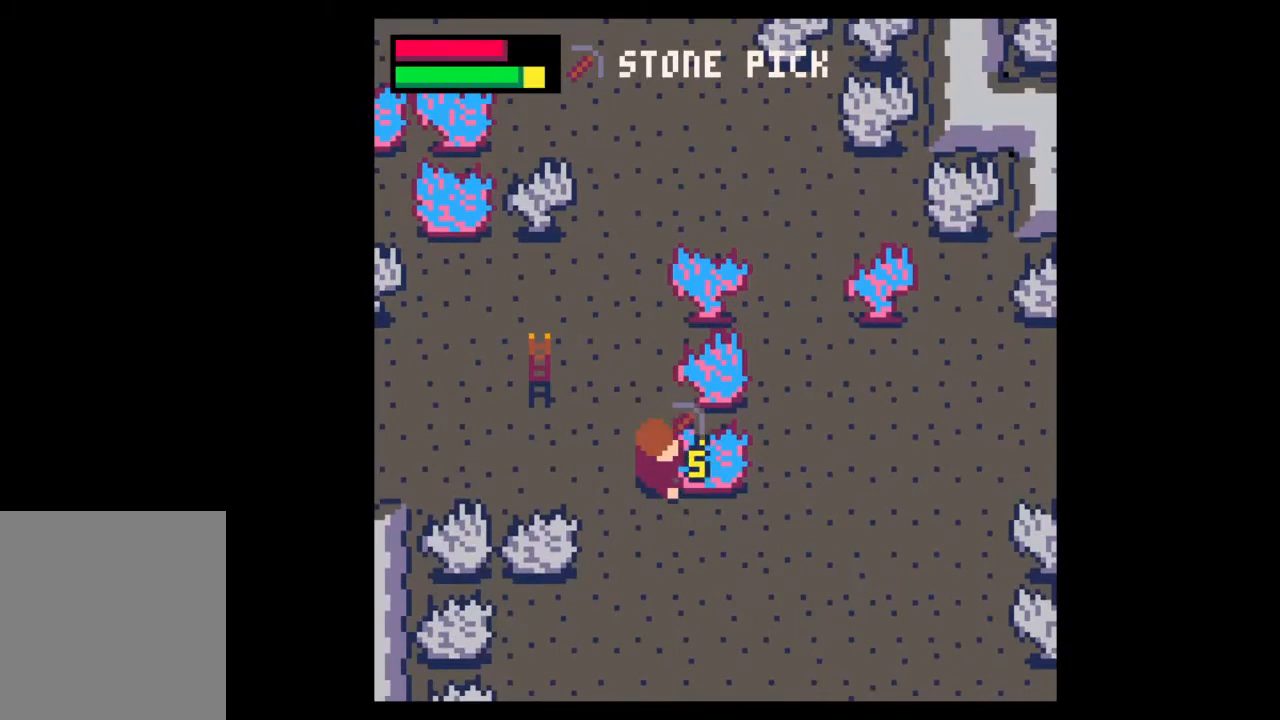
{"keys": ["z"], "mouse": [], "events": []}
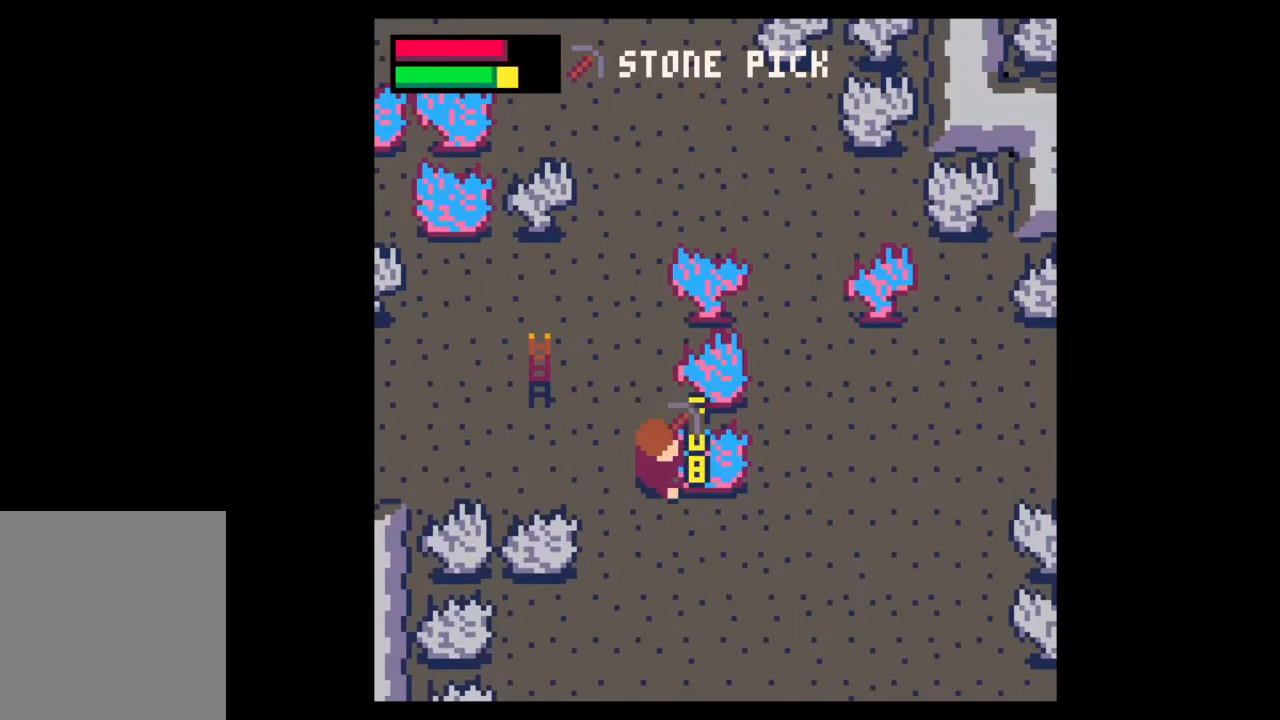
{"keys": ["z"], "mouse": [], "events": []}
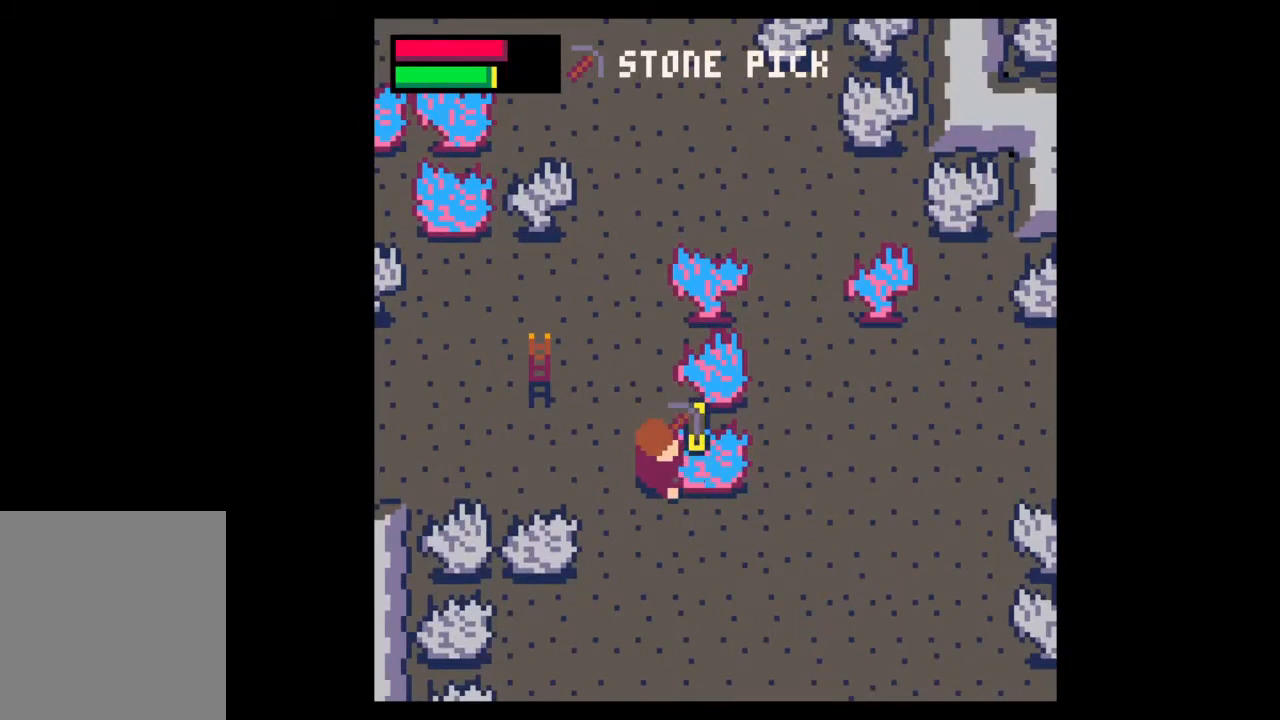
{"keys": ["z"], "mouse": [], "events": []}
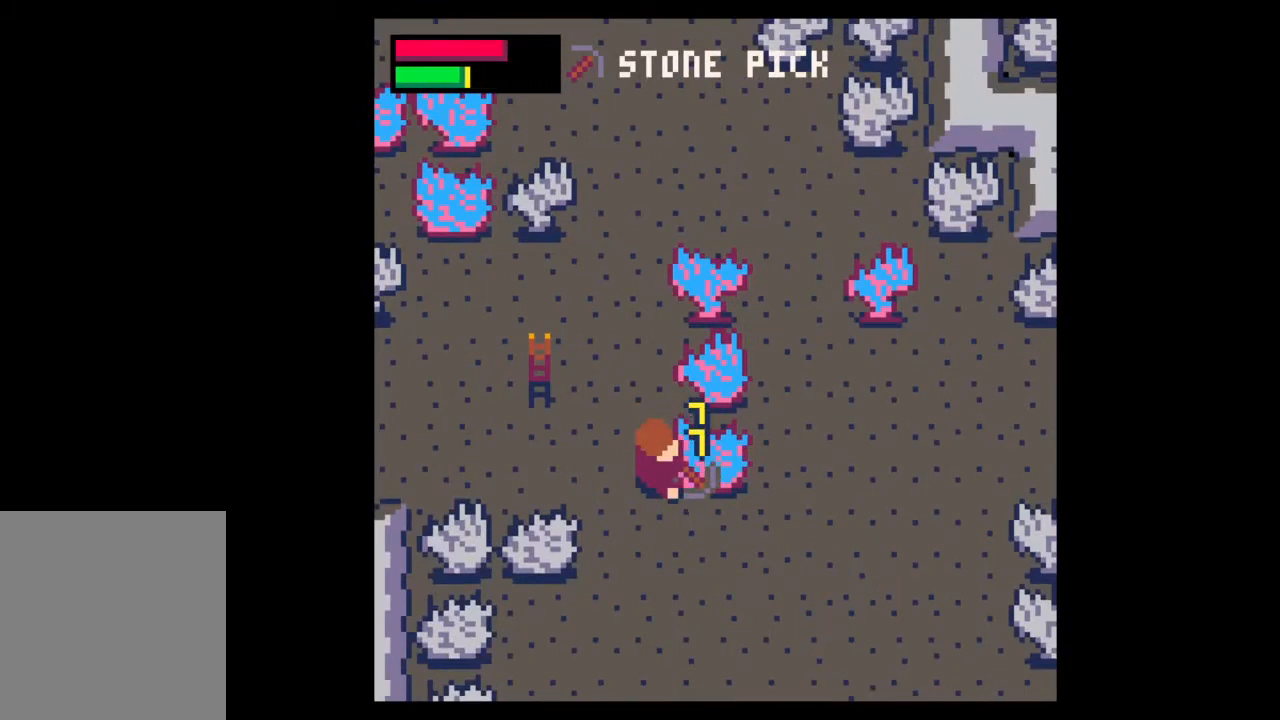
{"keys": ["z"], "mouse": [], "events": []}
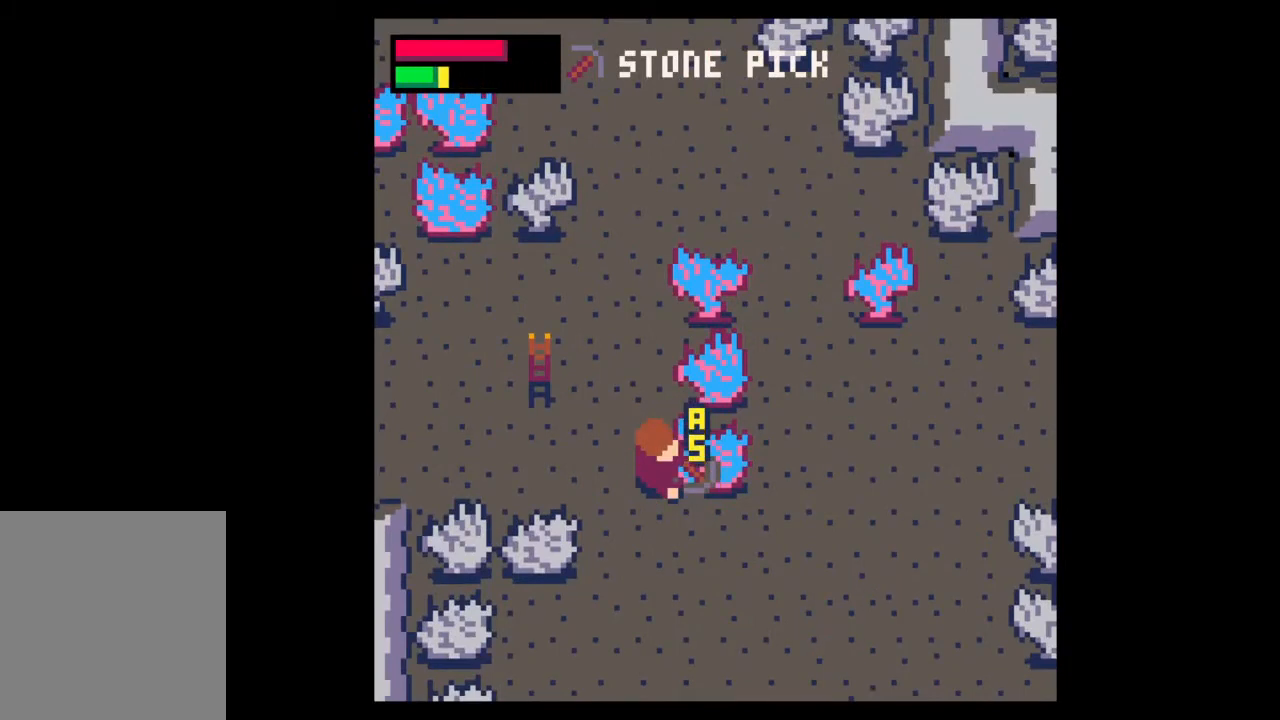
{"keys": ["z"], "mouse": [], "events": []}
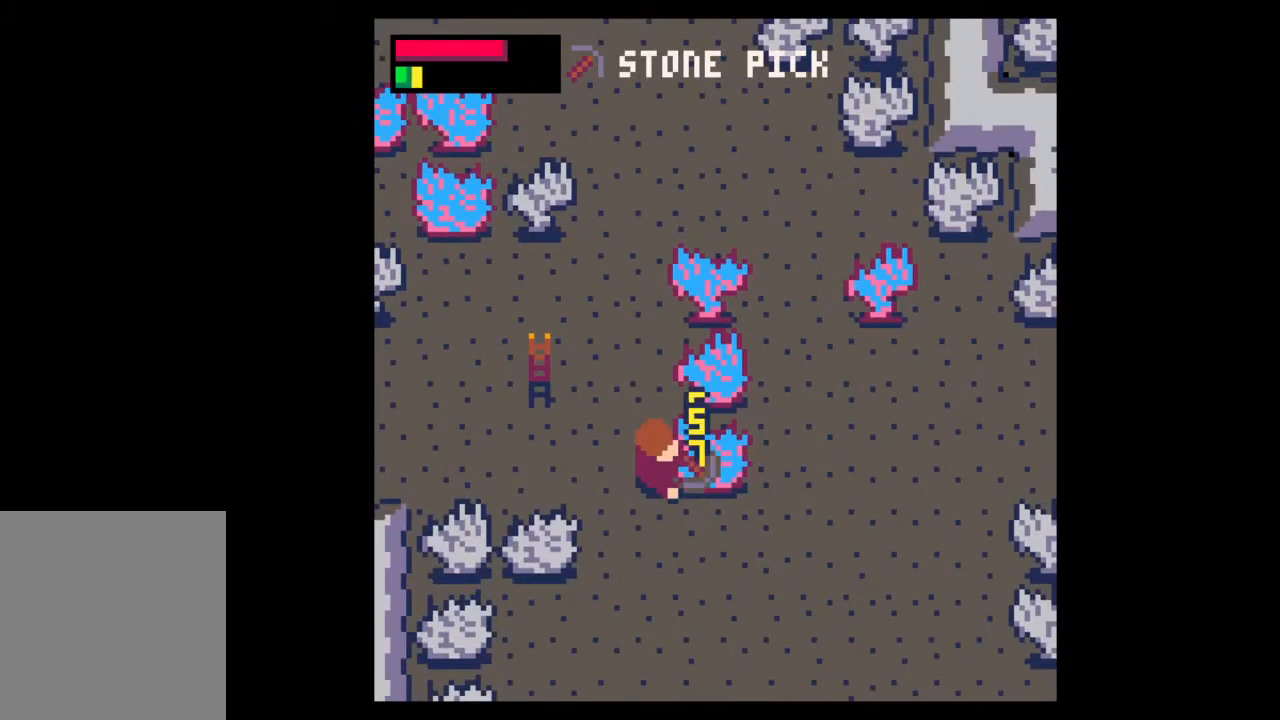
{"keys": [], "mouse": [], "events": [[267, "z", "up"]]}
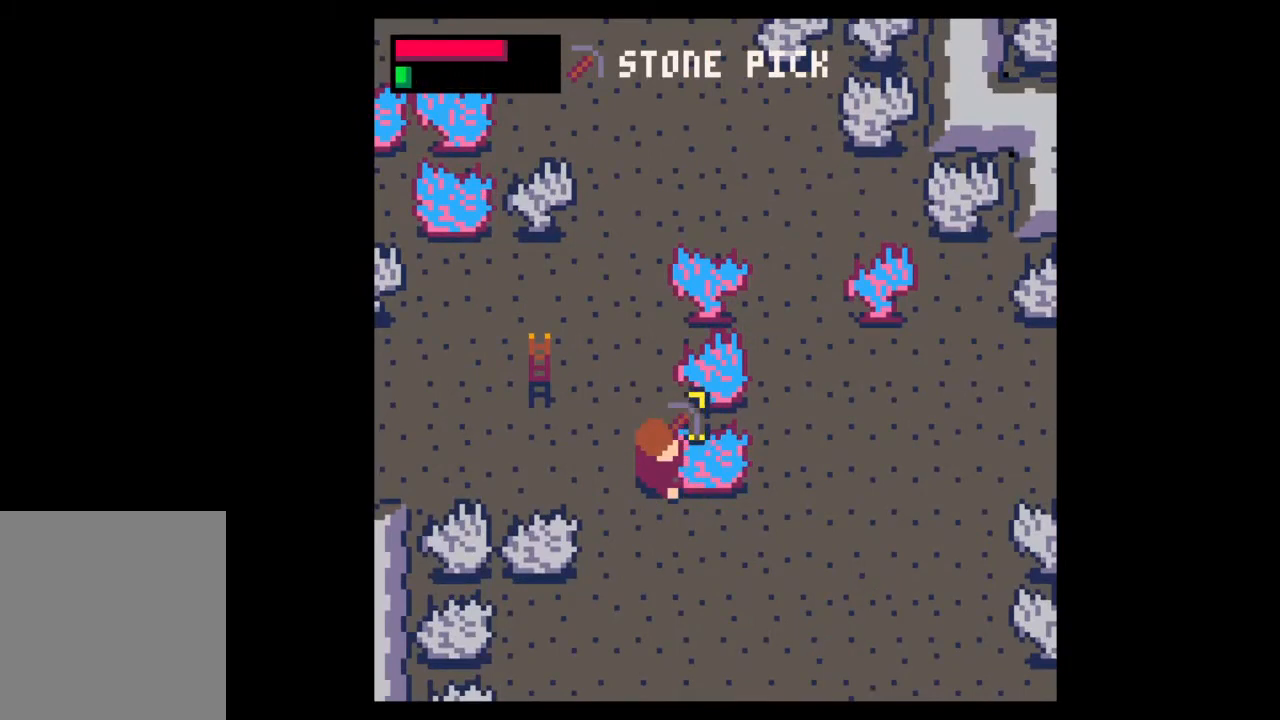
{"keys": [], "mouse": [], "events": []}
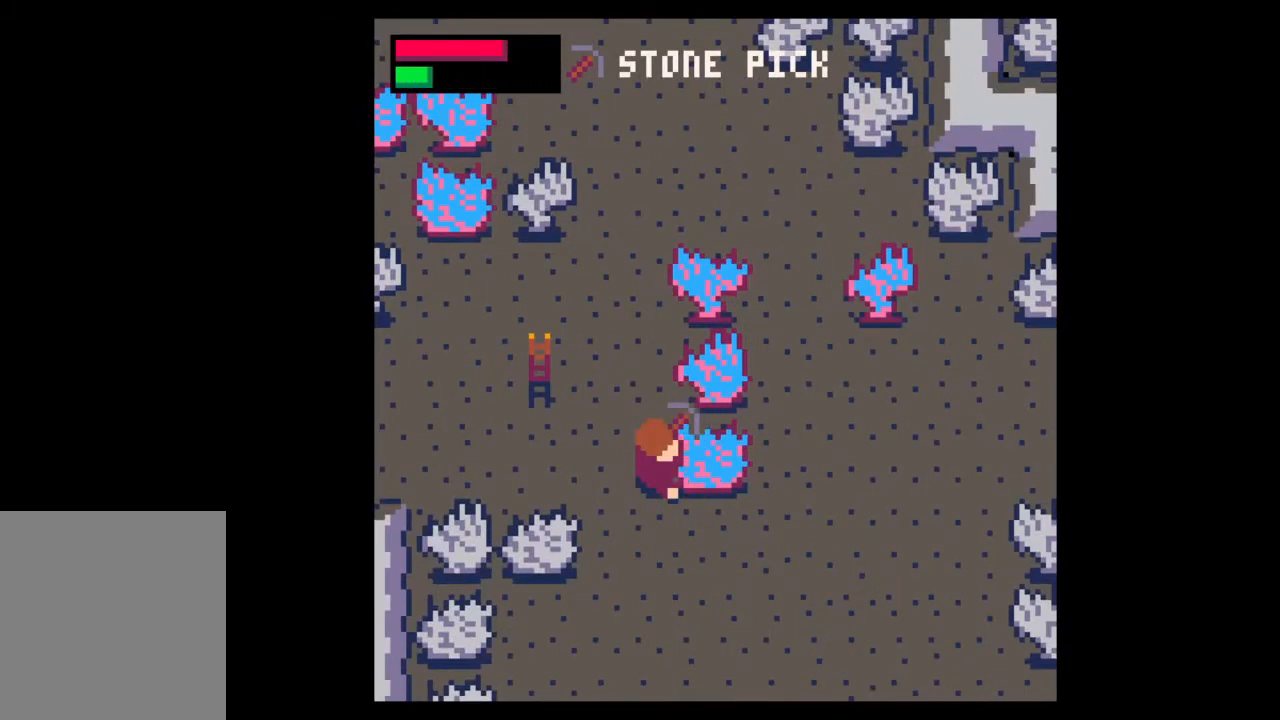
{"keys": ["up"], "mouse": [], "events": [[100, "down", "down"], [367, "down", "up"], [433, "up", "down"]]}
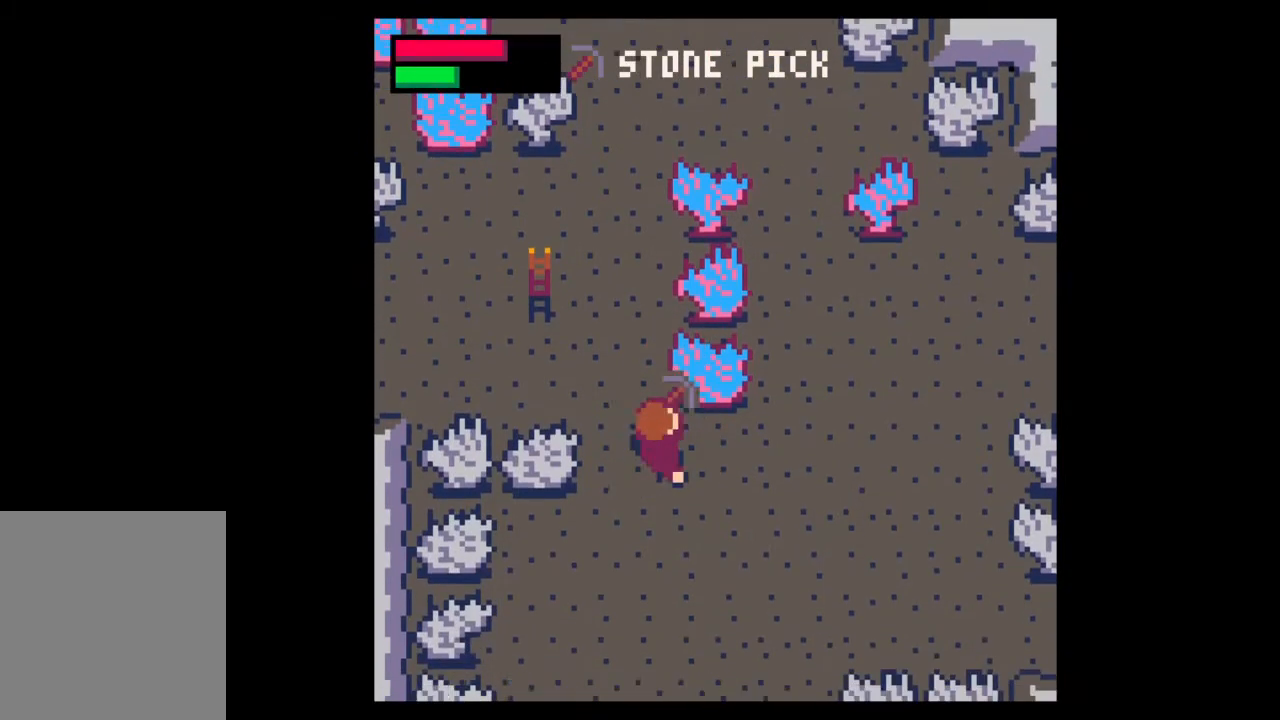
{"keys": [], "mouse": [], "events": [[267, "up", "up"], [367, "right", "down"], [500, "right", "up"]]}
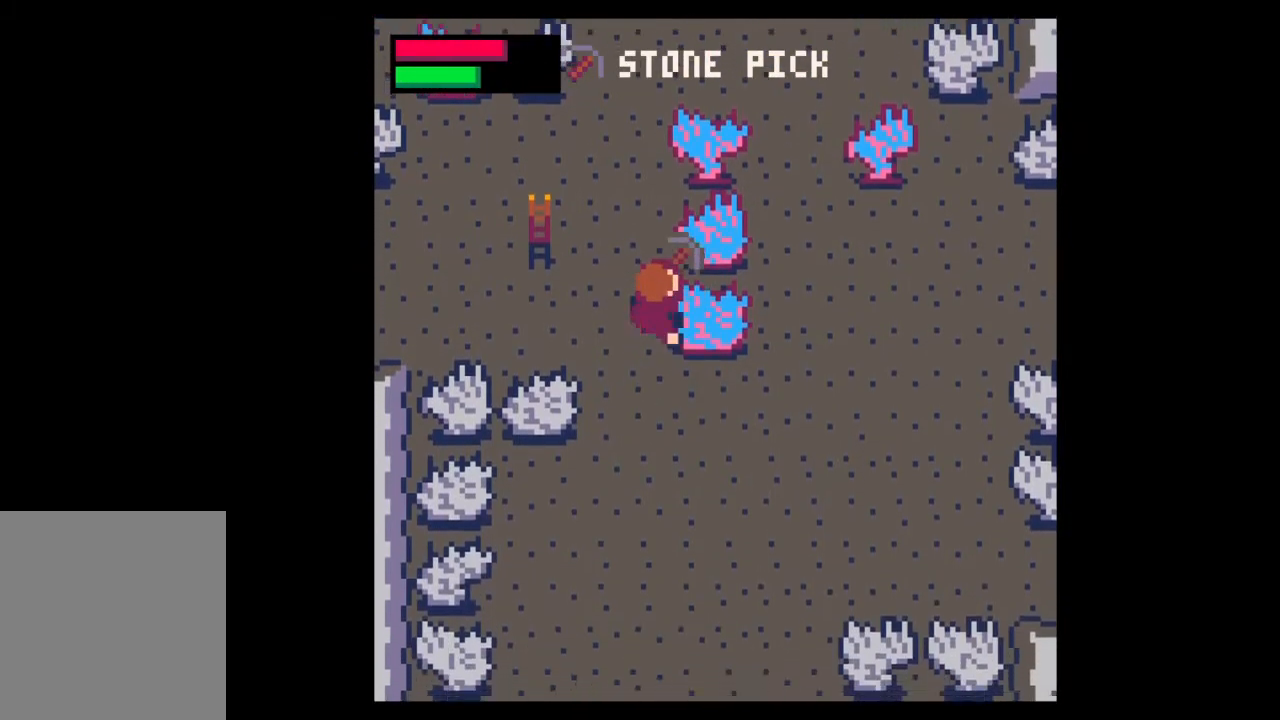
{"keys": [], "mouse": [], "events": []}
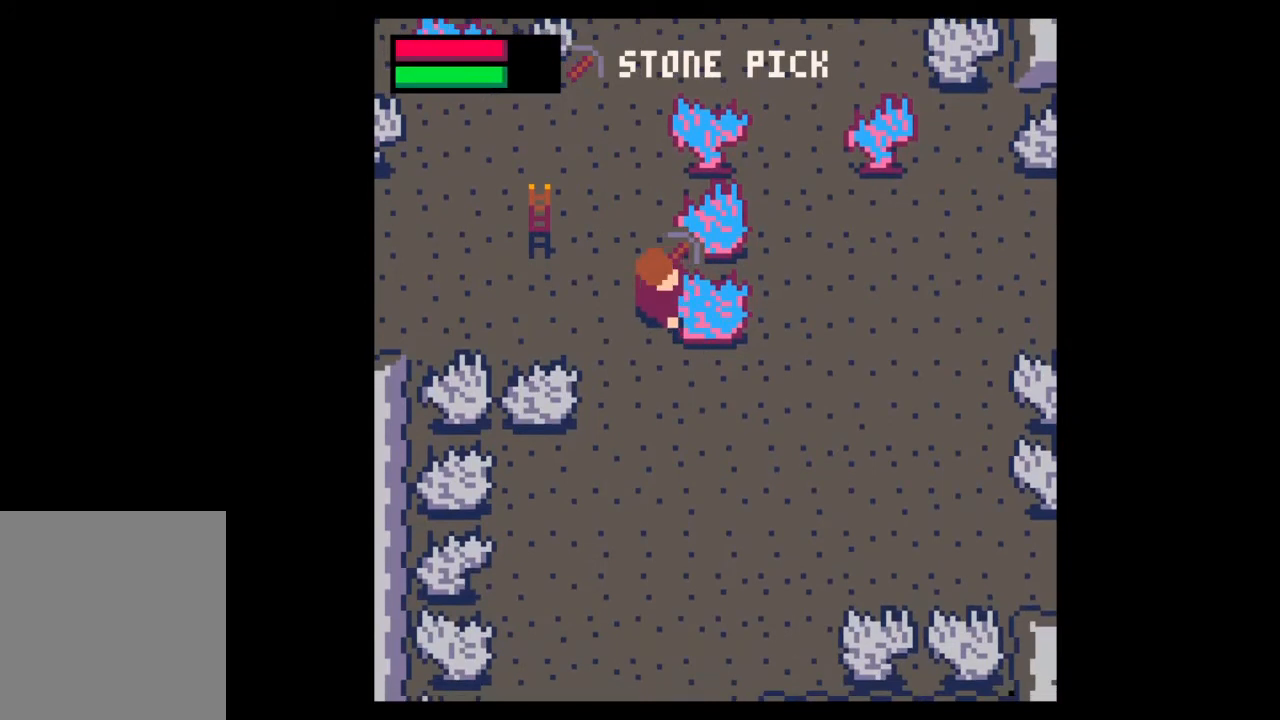
{"keys": [], "mouse": [], "events": []}
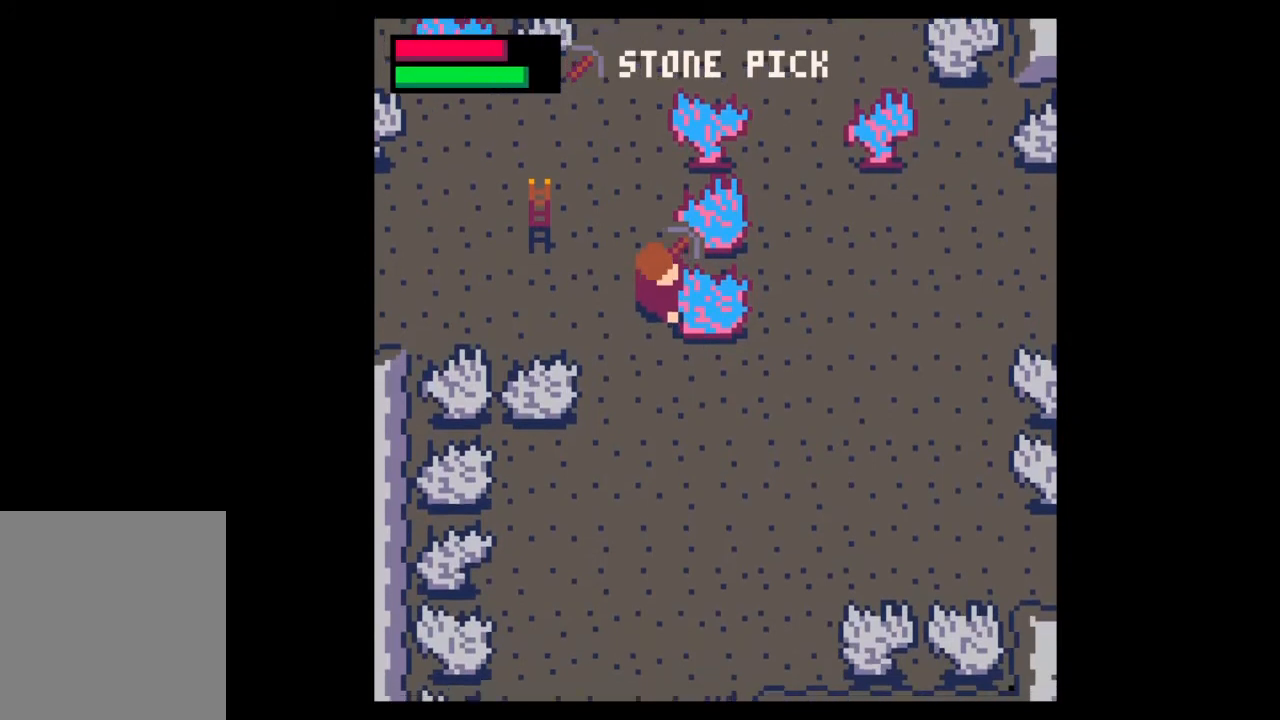
{"keys": [], "mouse": [], "events": []}
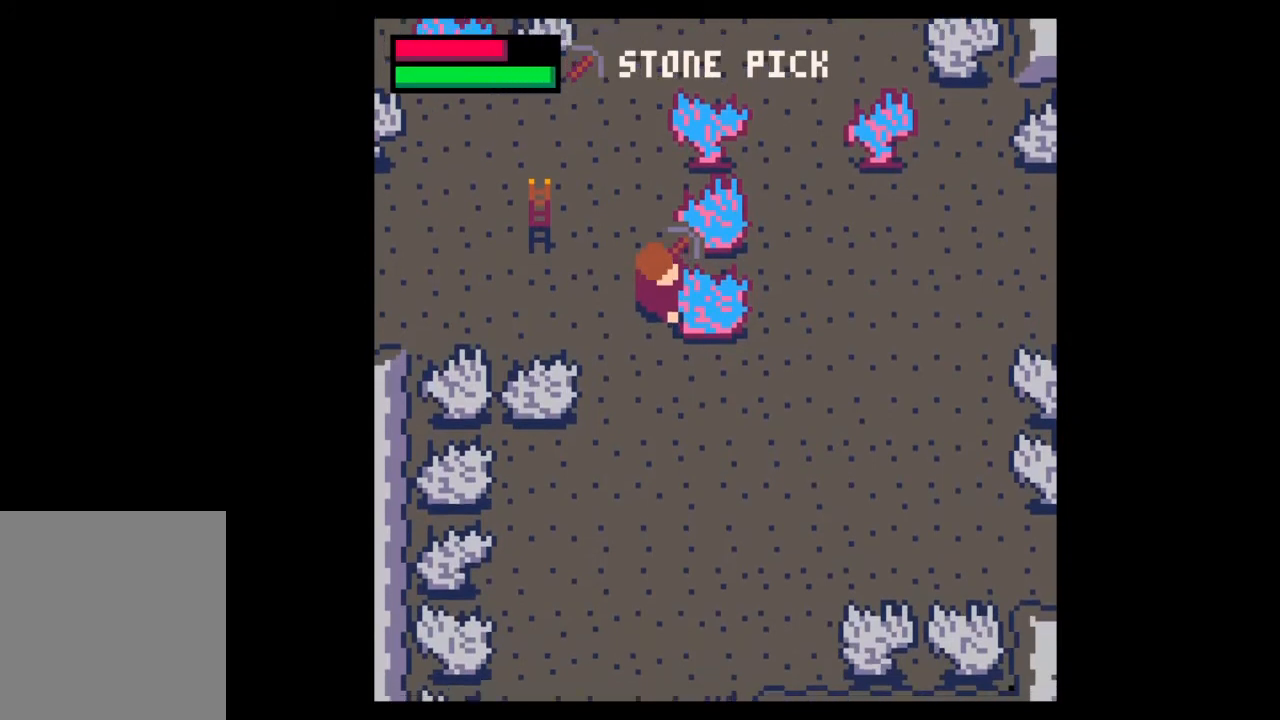
{"keys": ["z"], "mouse": [], "events": [[100, "z", "down"]]}
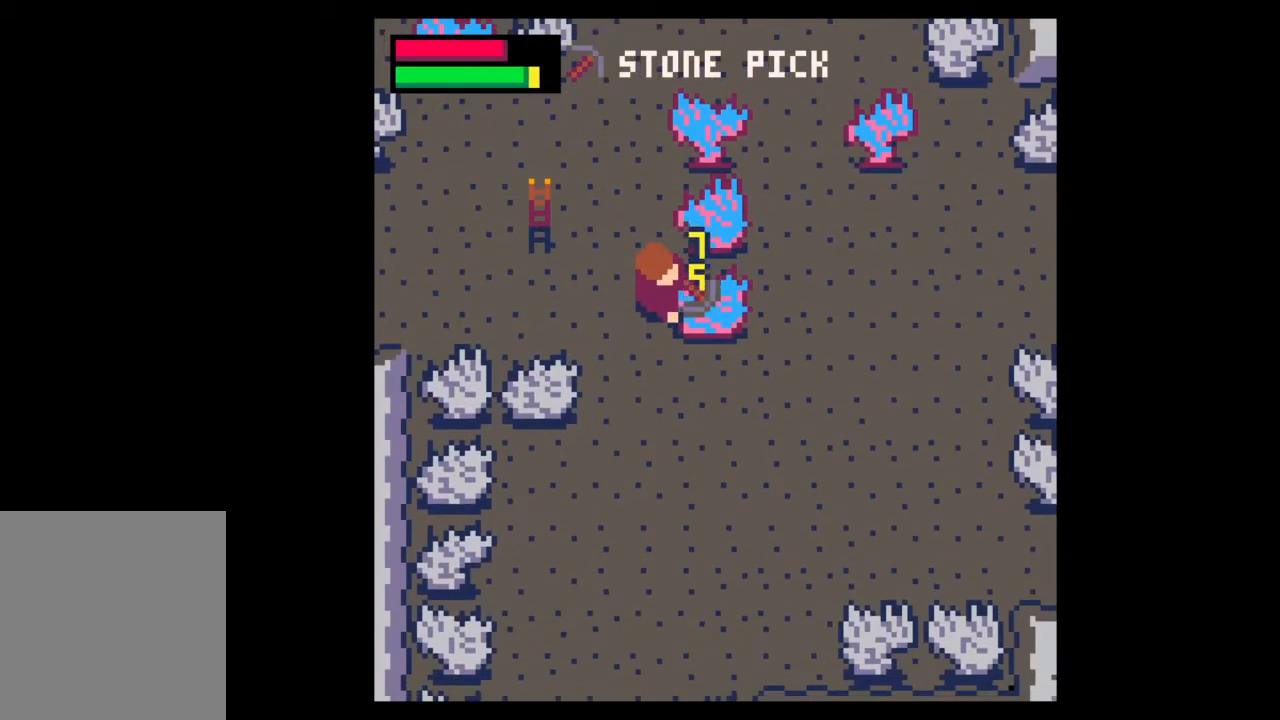
{"keys": ["z"], "mouse": [], "events": []}
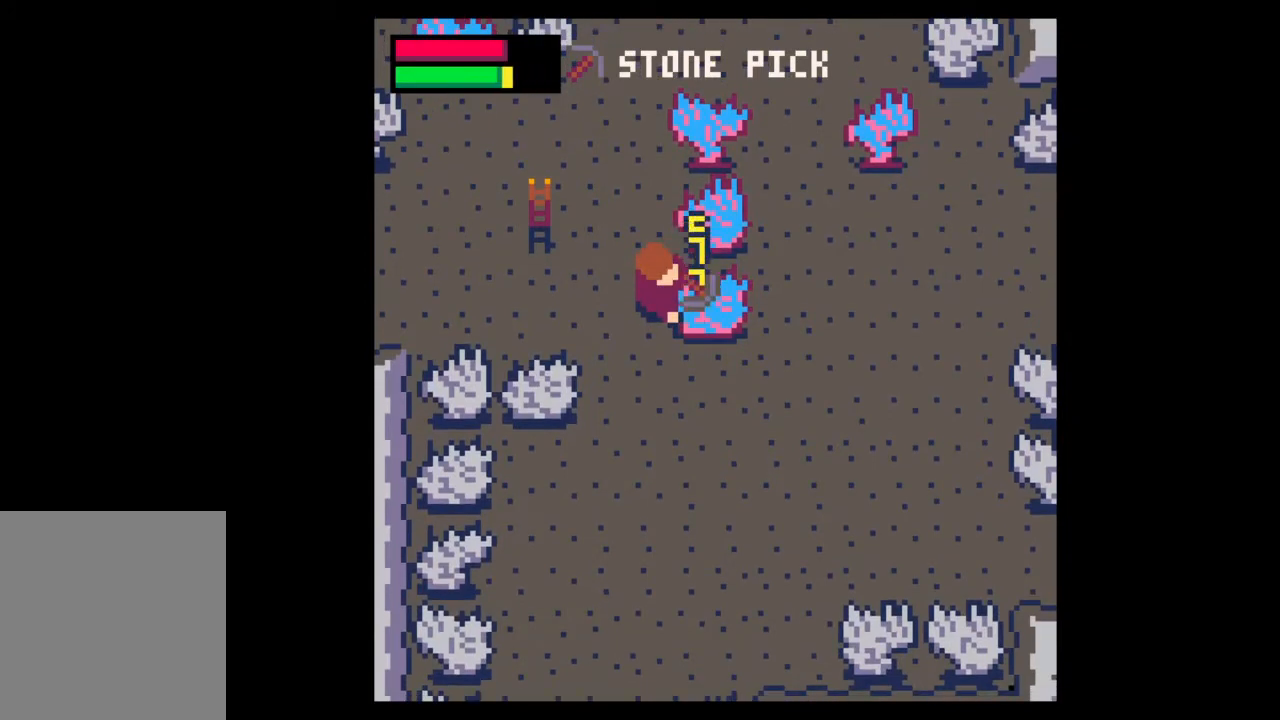
{"keys": ["z"], "mouse": [], "events": []}
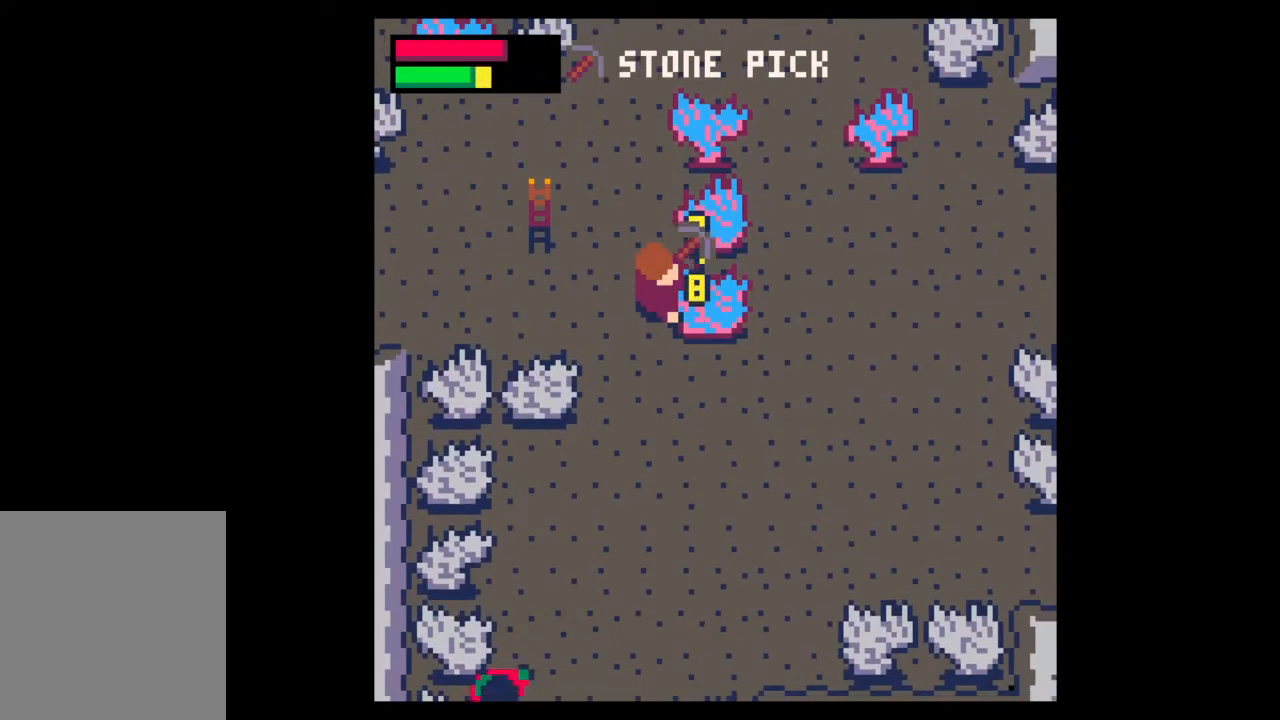
{"keys": ["z"], "mouse": [], "events": []}
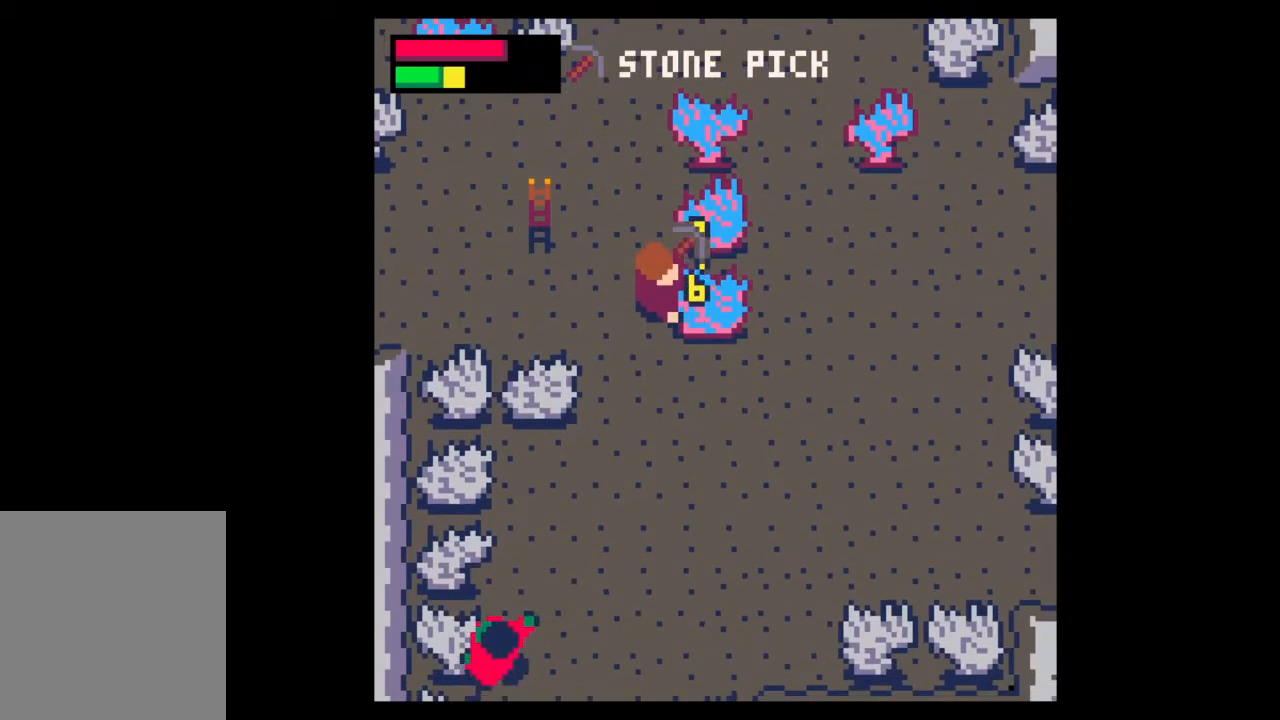
{"keys": ["z"], "mouse": [], "events": []}
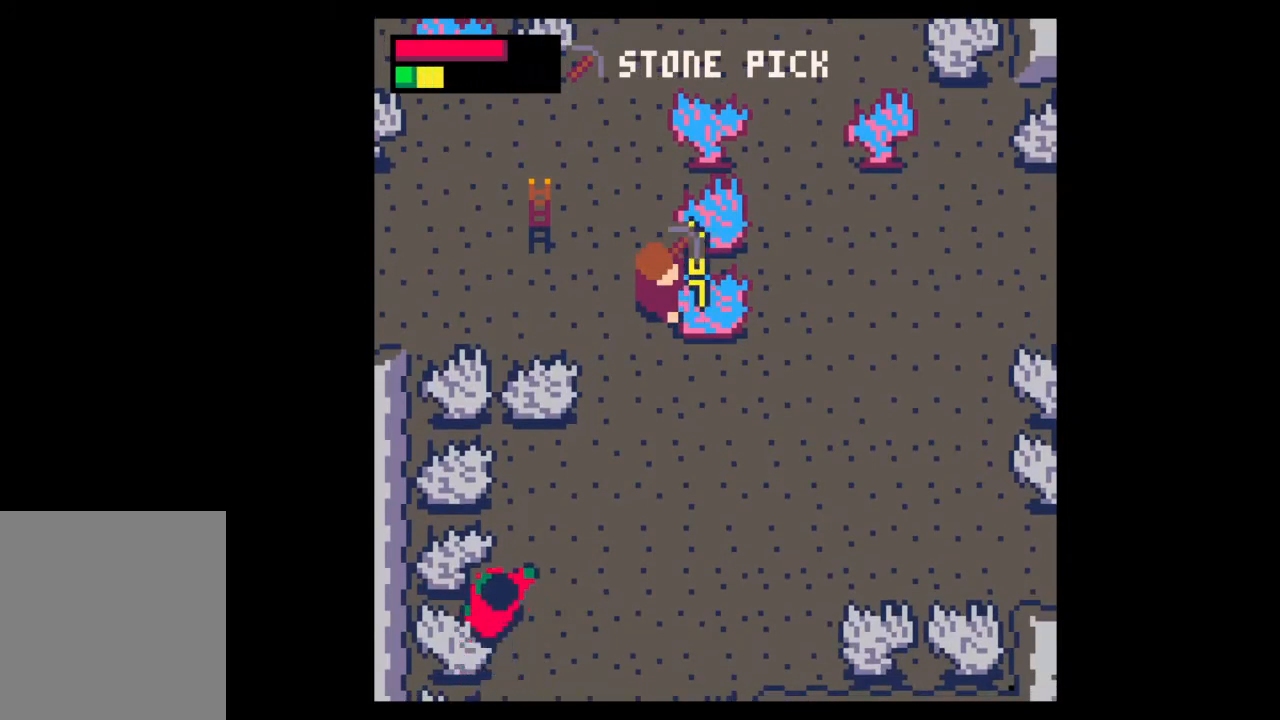
{"keys": ["z"], "mouse": [], "events": []}
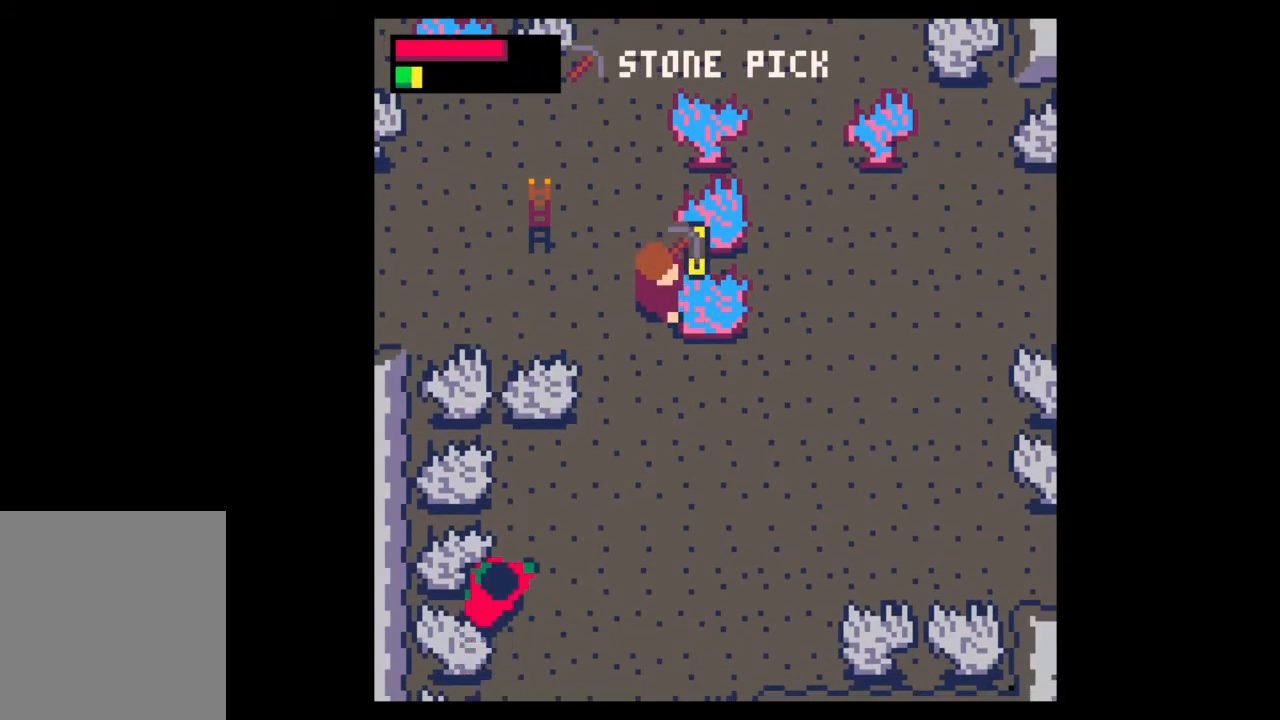
{"keys": ["right"], "mouse": [], "events": [[233, "z", "up"], [467, "right", "down"]]}
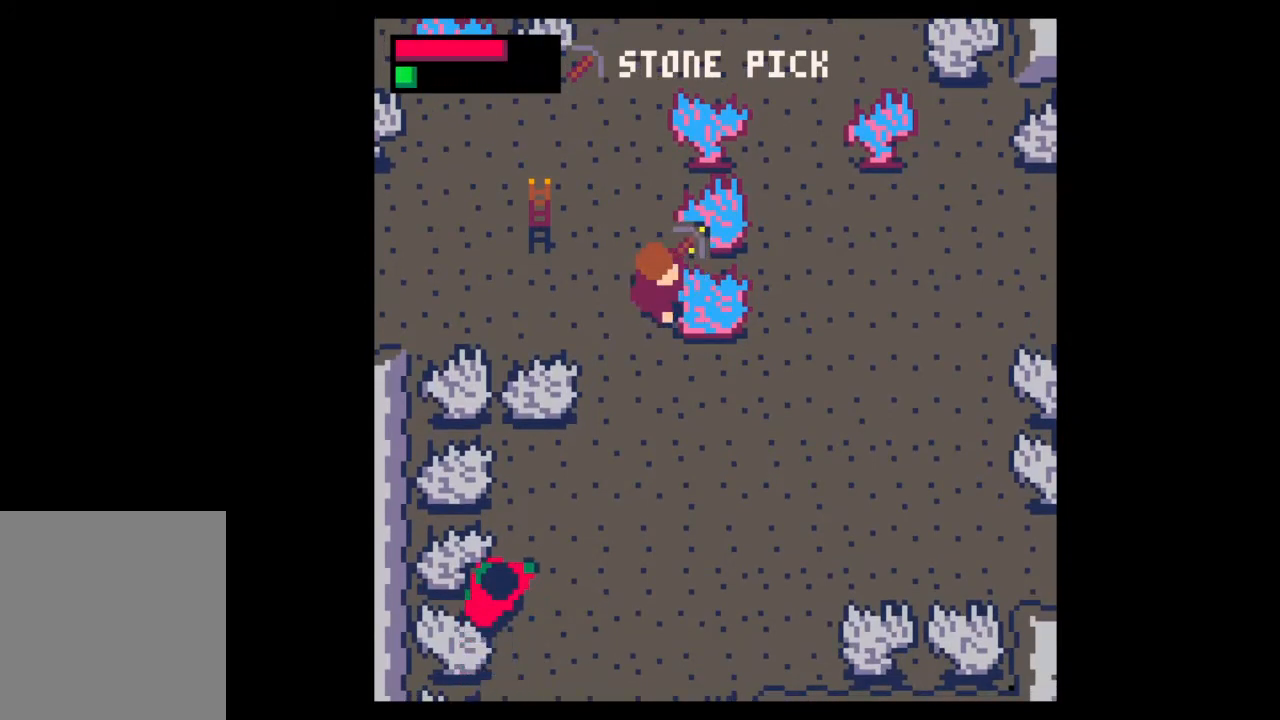
{"keys": ["right"], "mouse": [], "events": [[167, "z", "down"], [233, "z", "up"]]}
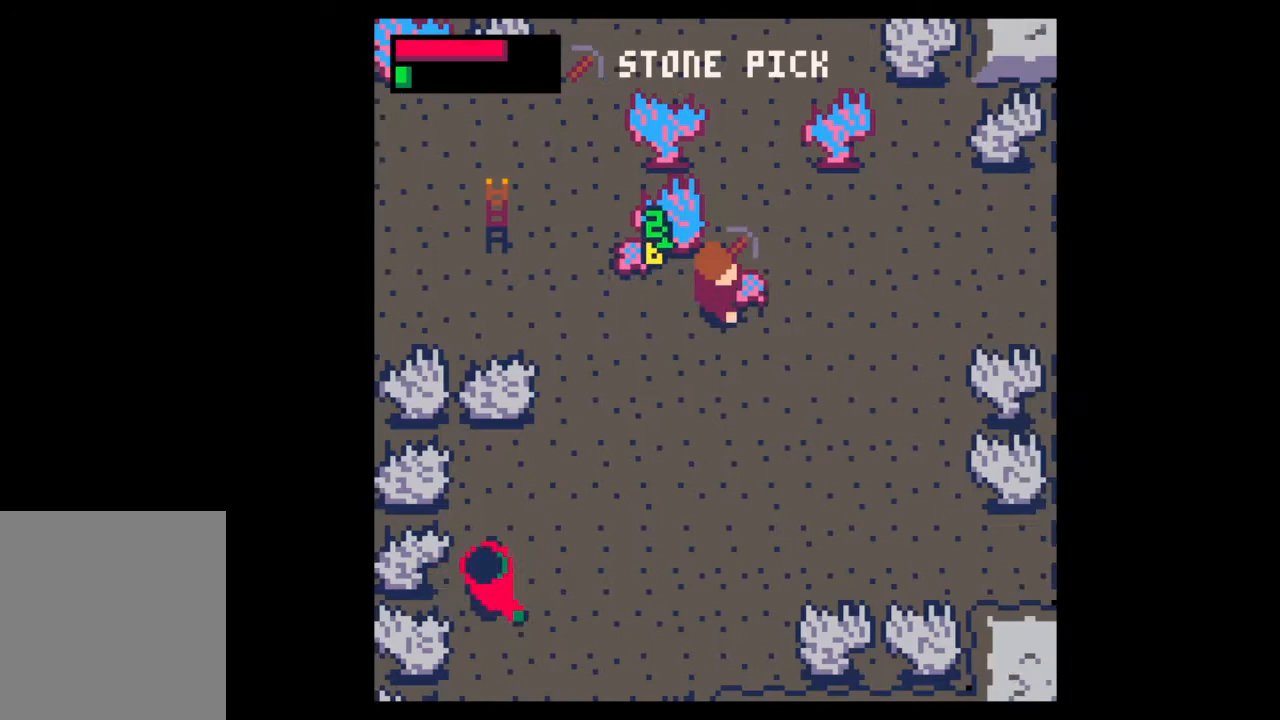
{"keys": ["right"], "mouse": [], "events": [[33, "left", "down"], [33, "up", "down"], [67, "right", "up"], [167, "up", "up"], [433, "up", "down"], [467, "left", "up"], [467, "right", "down"], [467, "up", "up"]]}